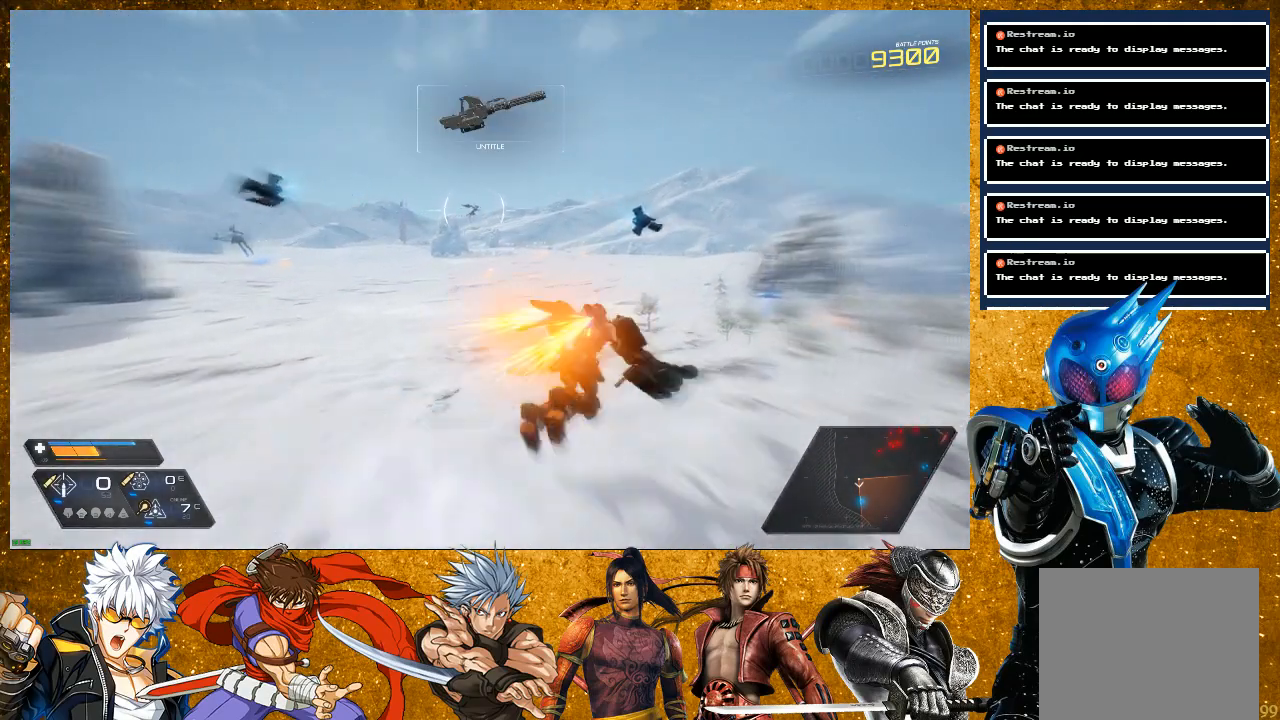
Gameplay with a controller (PlayStation layout); each line is a JSON object with the inputs held at the frame after it. "events" lists button and stick changes between this image and that frame as [ms after this image, input, new state], when the widget could be followed in between. Not read: L3.
{"buttons": [], "left_stick": "up-right", "right_stick": "center", "events": [[133, "R2", "up"], [217, "SQUARE", "down"], [367, "SQUARE", "up"]]}
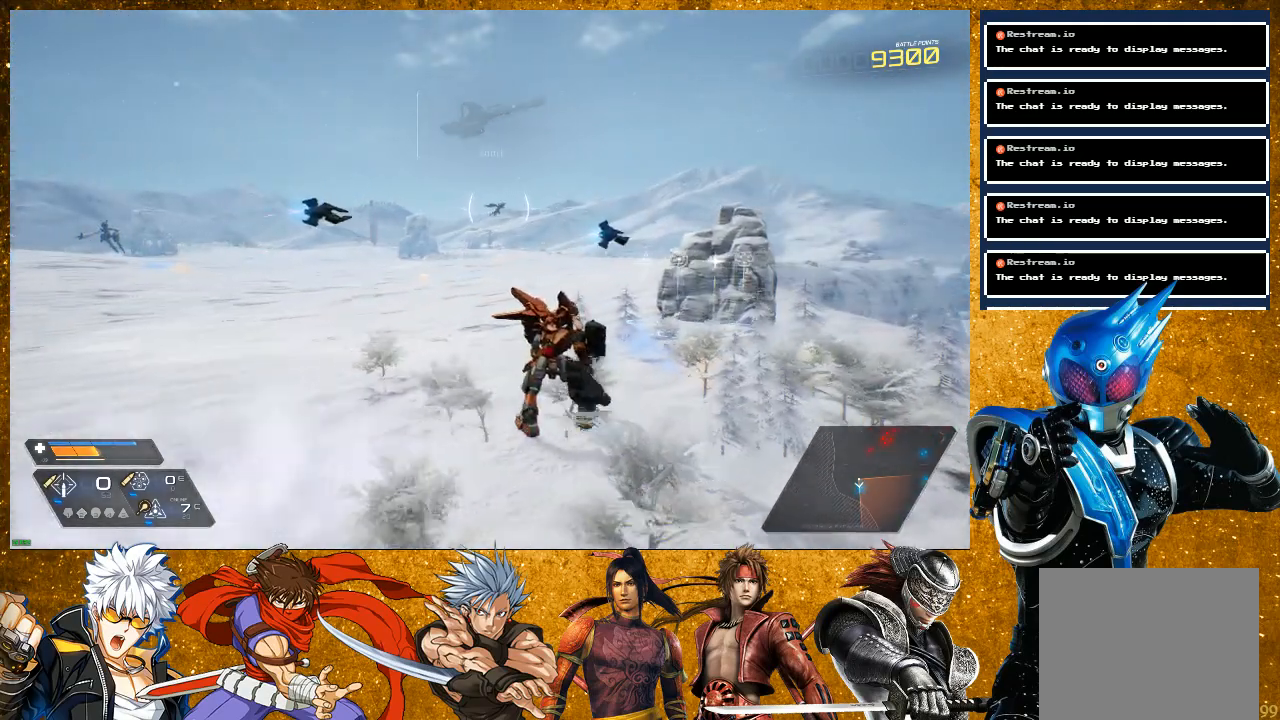
{"buttons": [], "left_stick": "up", "right_stick": "left", "events": [[67, "right_stick", "left"], [233, "right_stick", "center"], [267, "left_stick", "up"], [400, "right_stick", "left"]]}
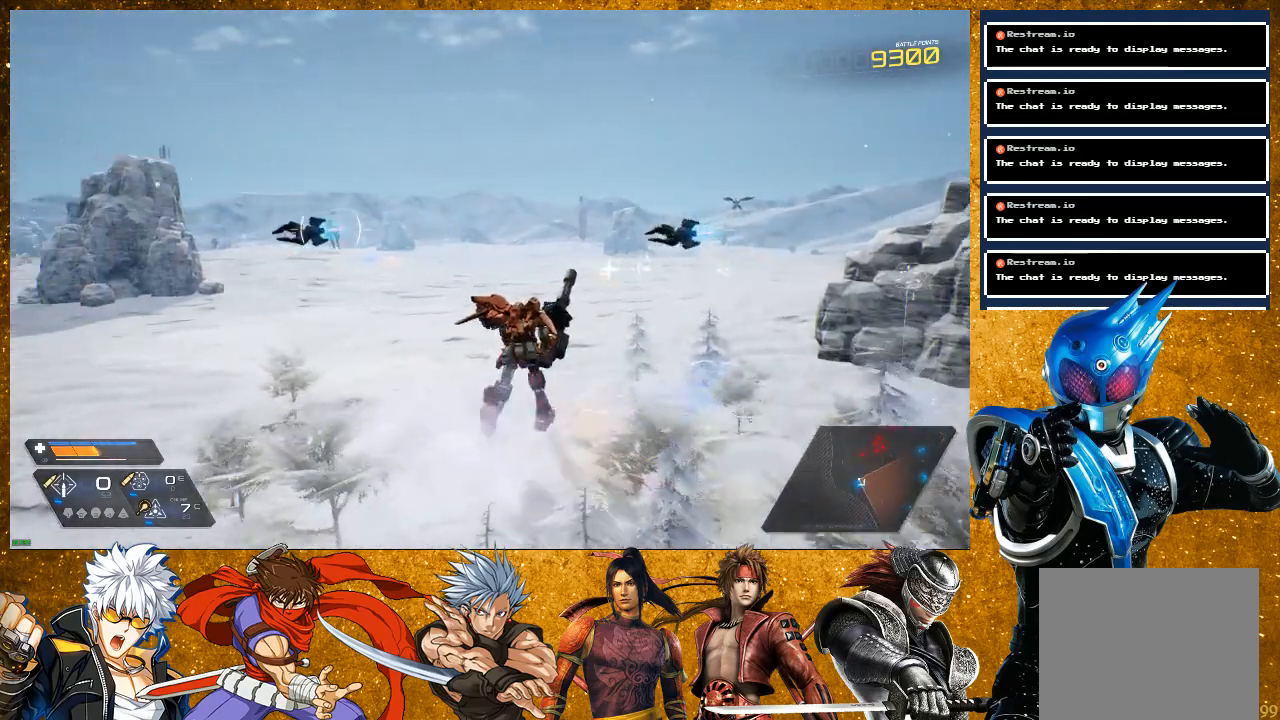
{"buttons": ["R2"], "left_stick": "up", "right_stick": "center", "events": [[150, "right_stick", "center"], [233, "R2", "down"]]}
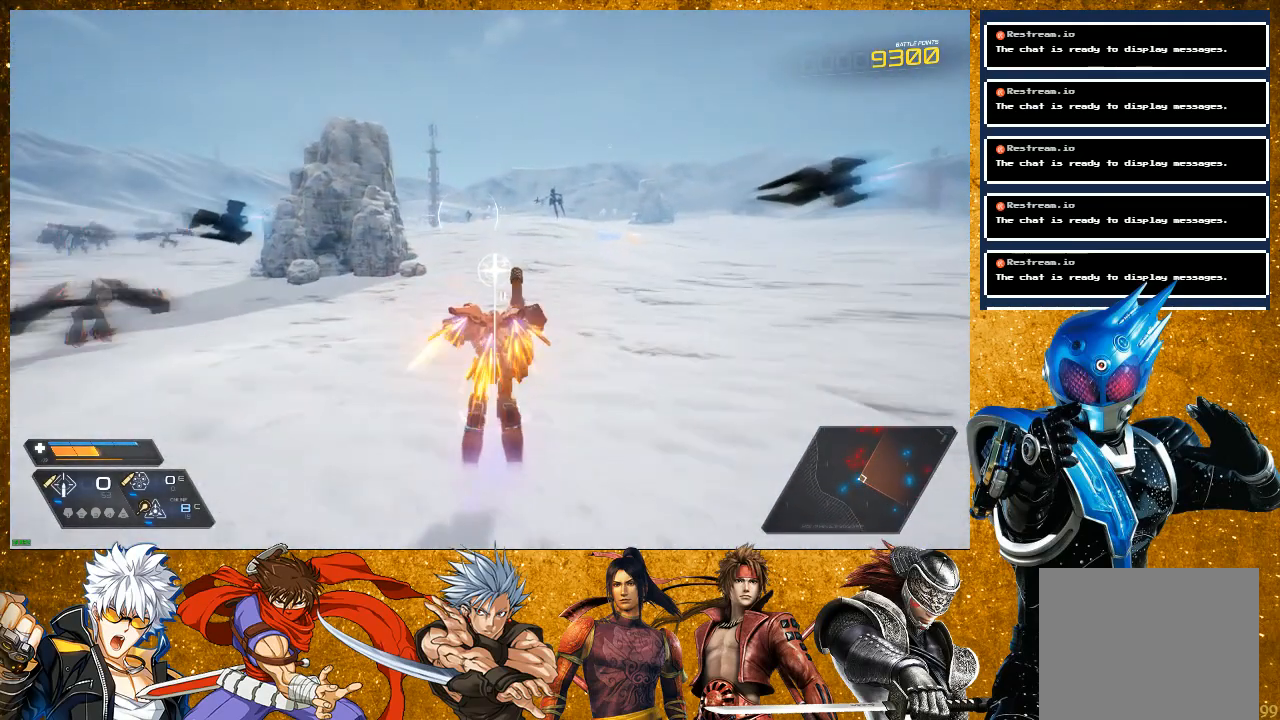
{"buttons": ["L2"], "left_stick": "up", "right_stick": "center", "events": [[33, "L2", "down"], [233, "R2", "up"]]}
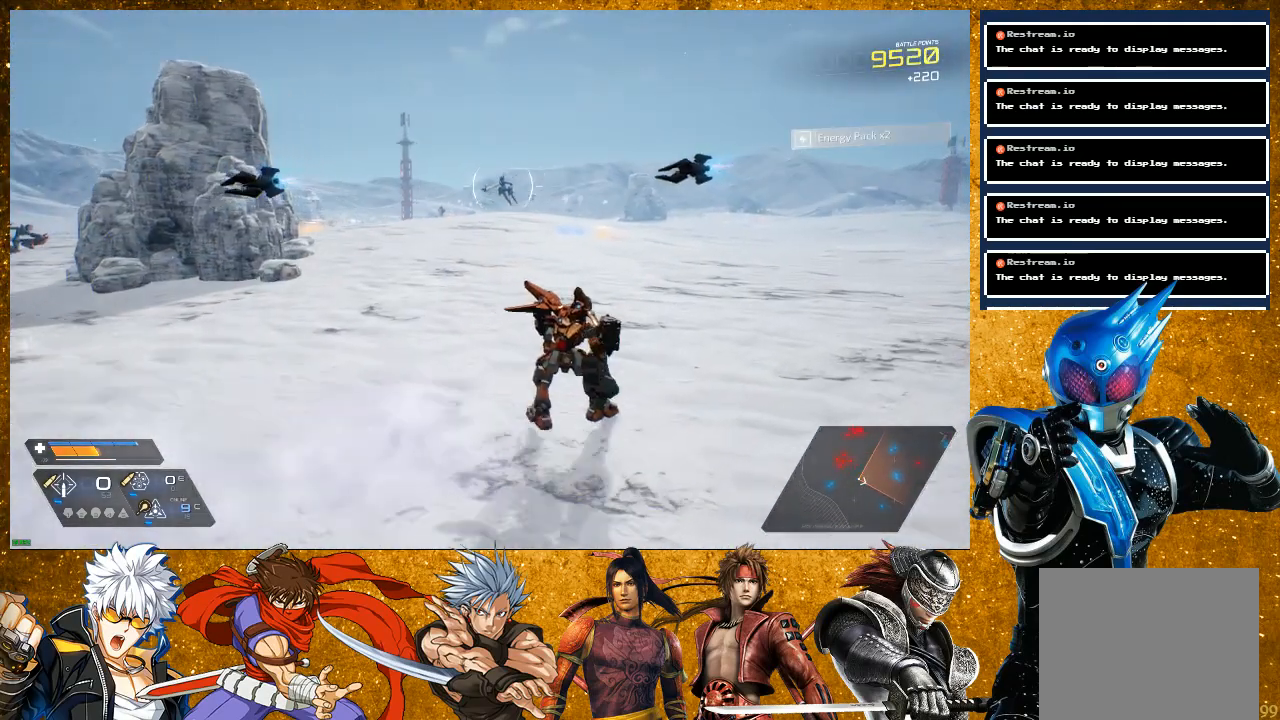
{"buttons": ["L2"], "left_stick": "up", "right_stick": "center", "events": [[33, "L2", "up"], [217, "L2", "down"]]}
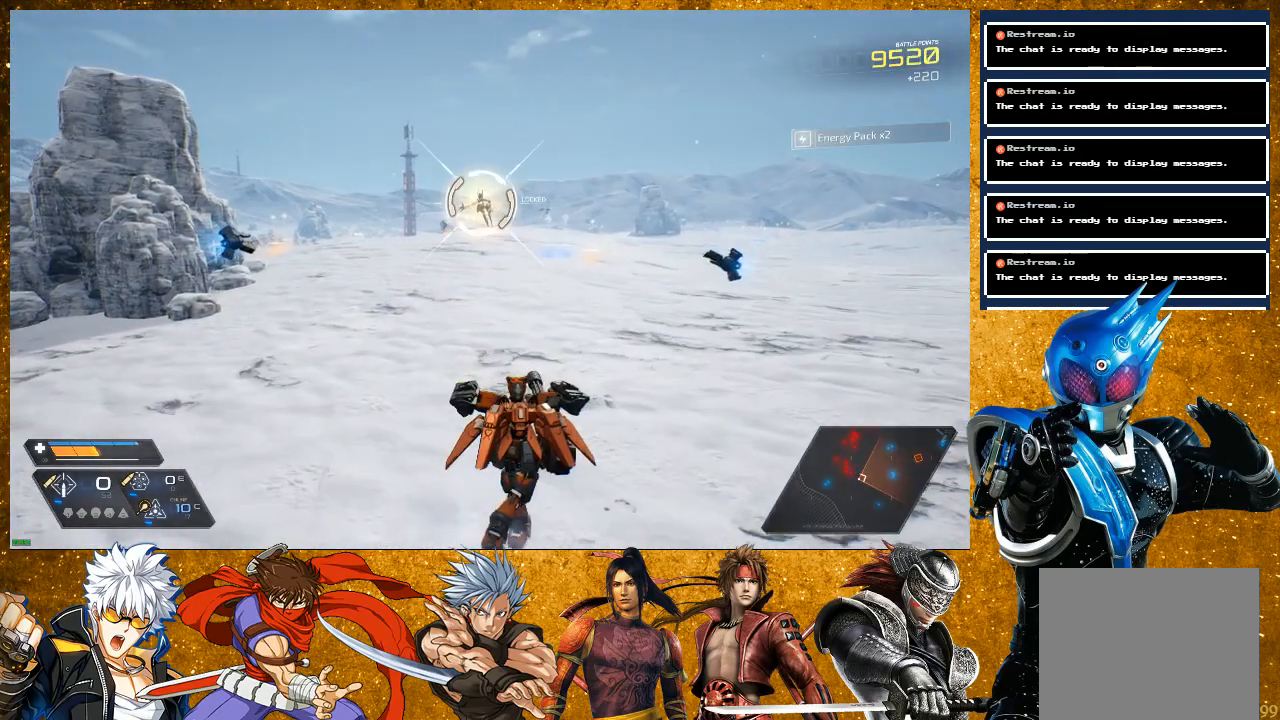
{"buttons": ["R1"], "left_stick": "up", "right_stick": "center", "events": [[50, "R1", "down"], [100, "L2", "up"]]}
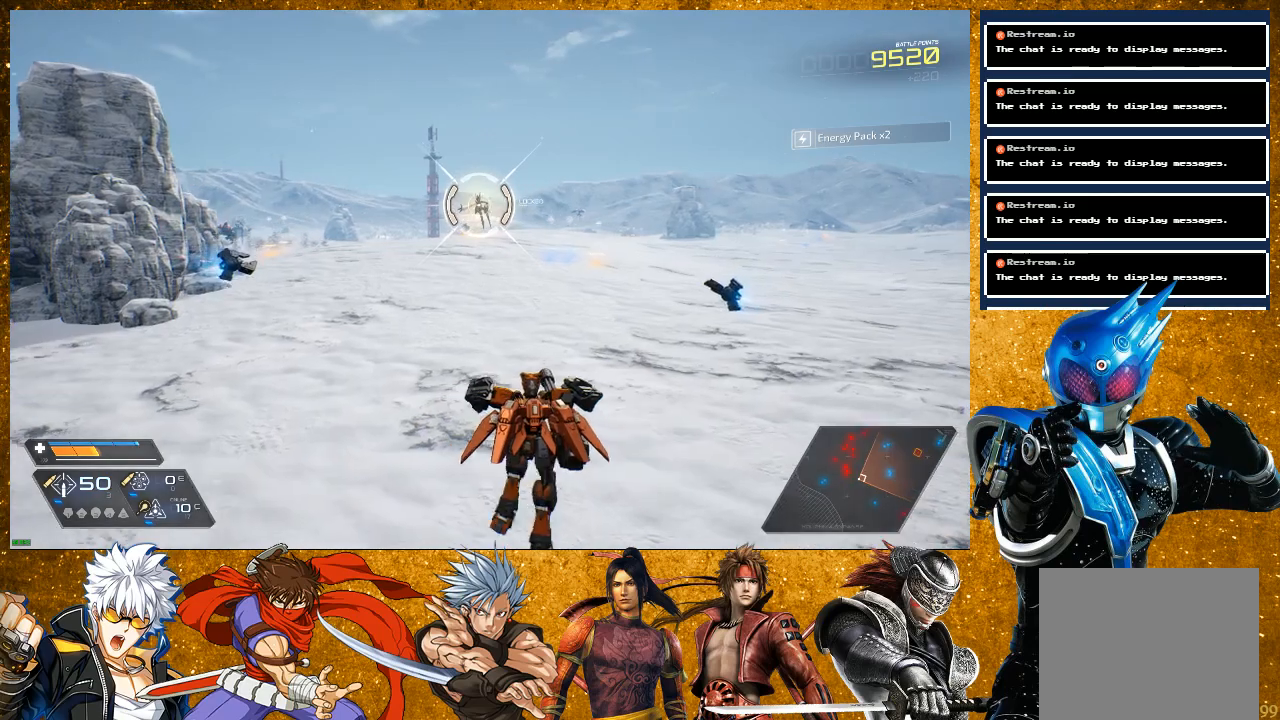
{"buttons": ["R1"], "left_stick": "up", "right_stick": "center", "events": [[167, "R1", "up"], [500, "R1", "down"]]}
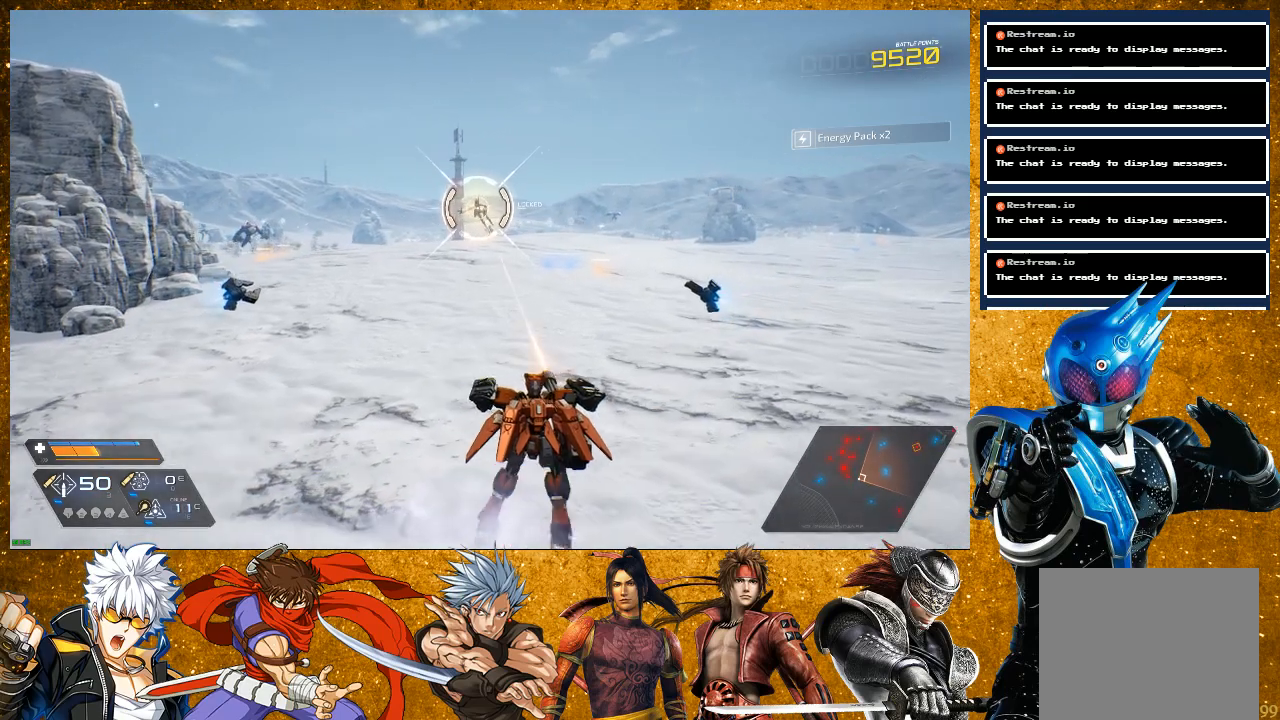
{"buttons": ["R1"], "left_stick": "up", "right_stick": "center", "events": []}
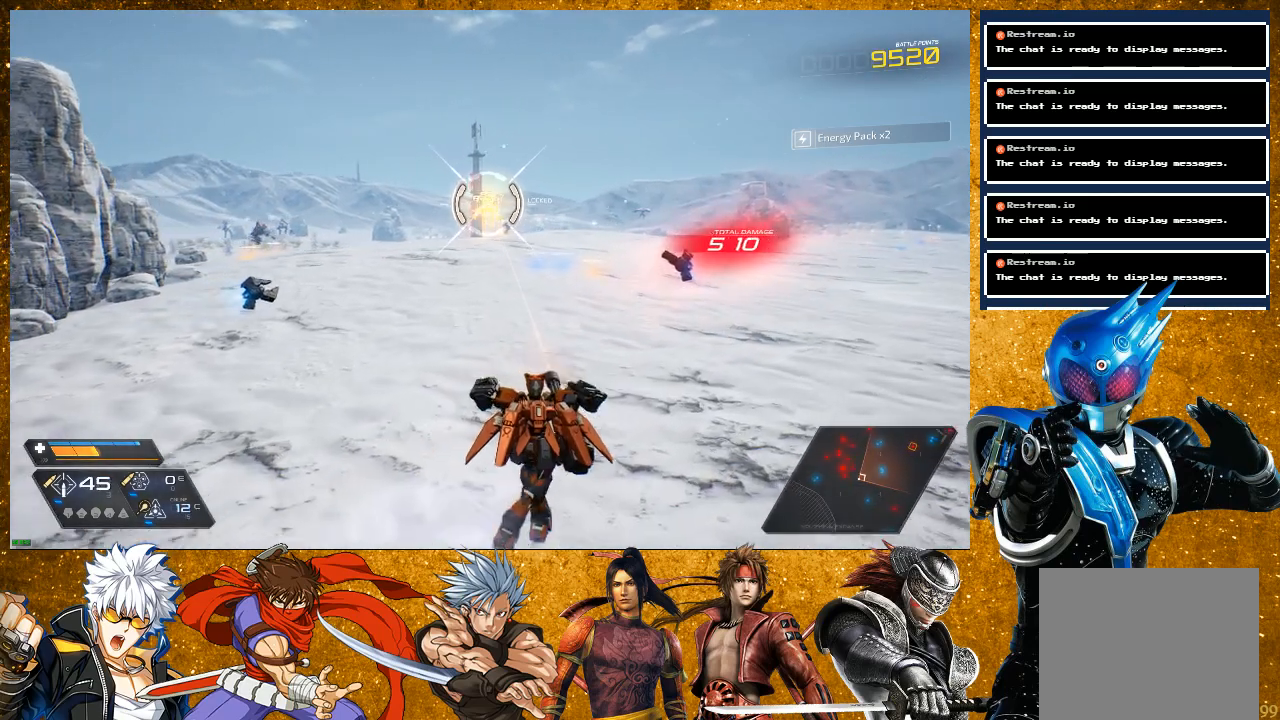
{"buttons": ["R1"], "left_stick": "up", "right_stick": "center", "events": []}
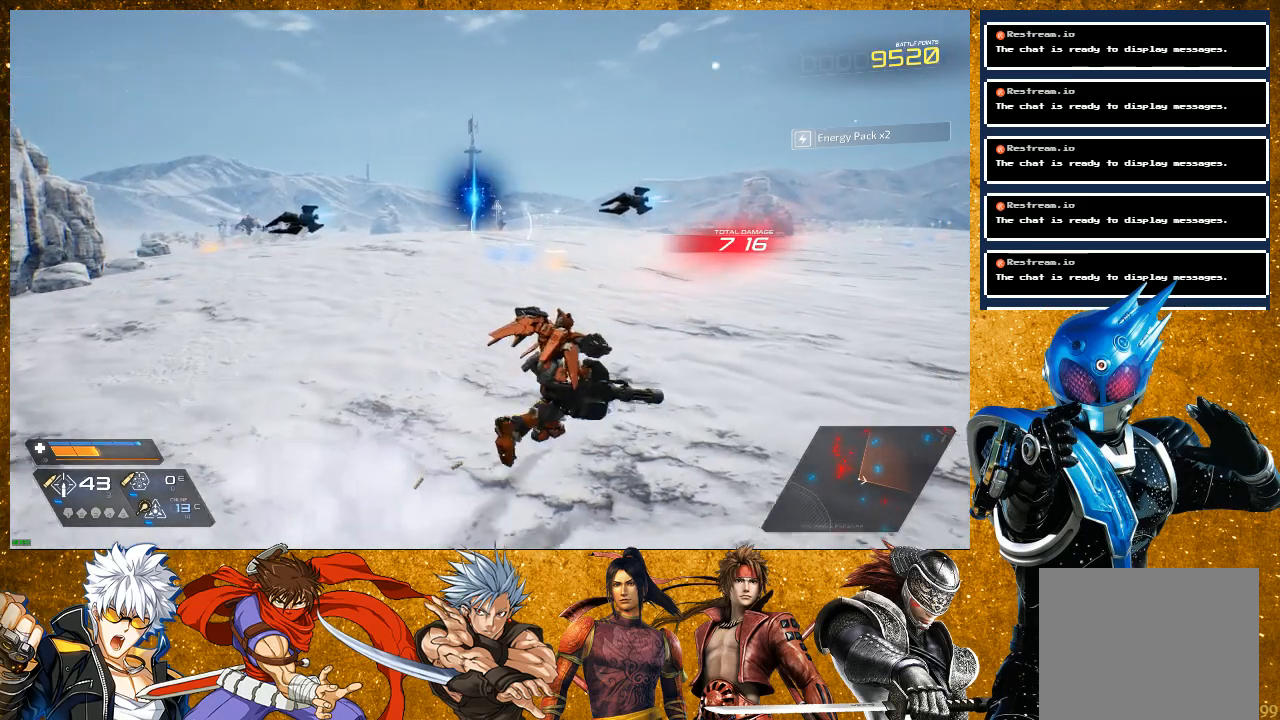
{"buttons": ["R2"], "left_stick": "up", "right_stick": "center", "events": [[167, "R1", "up"], [267, "R2", "down"]]}
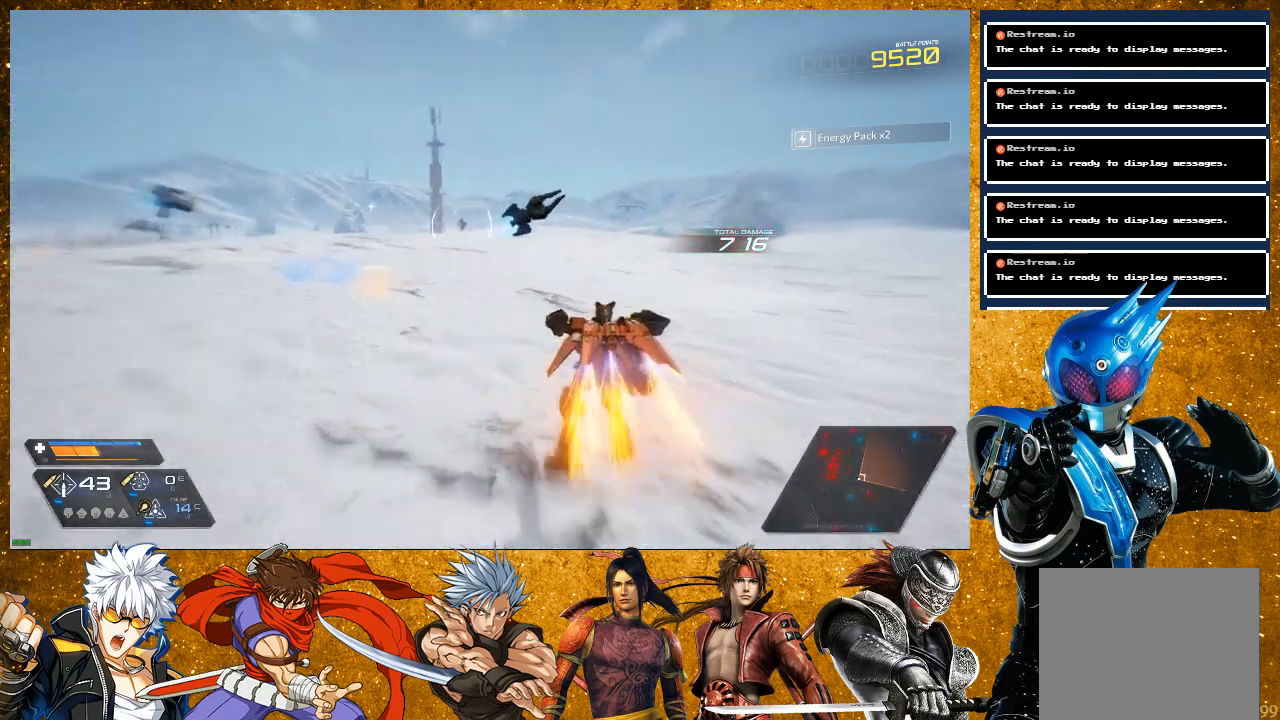
{"buttons": ["L2"], "left_stick": "up", "right_stick": "center", "events": [[283, "right_stick", "left"], [317, "R2", "up"], [417, "L2", "down"], [417, "right_stick", "center"]]}
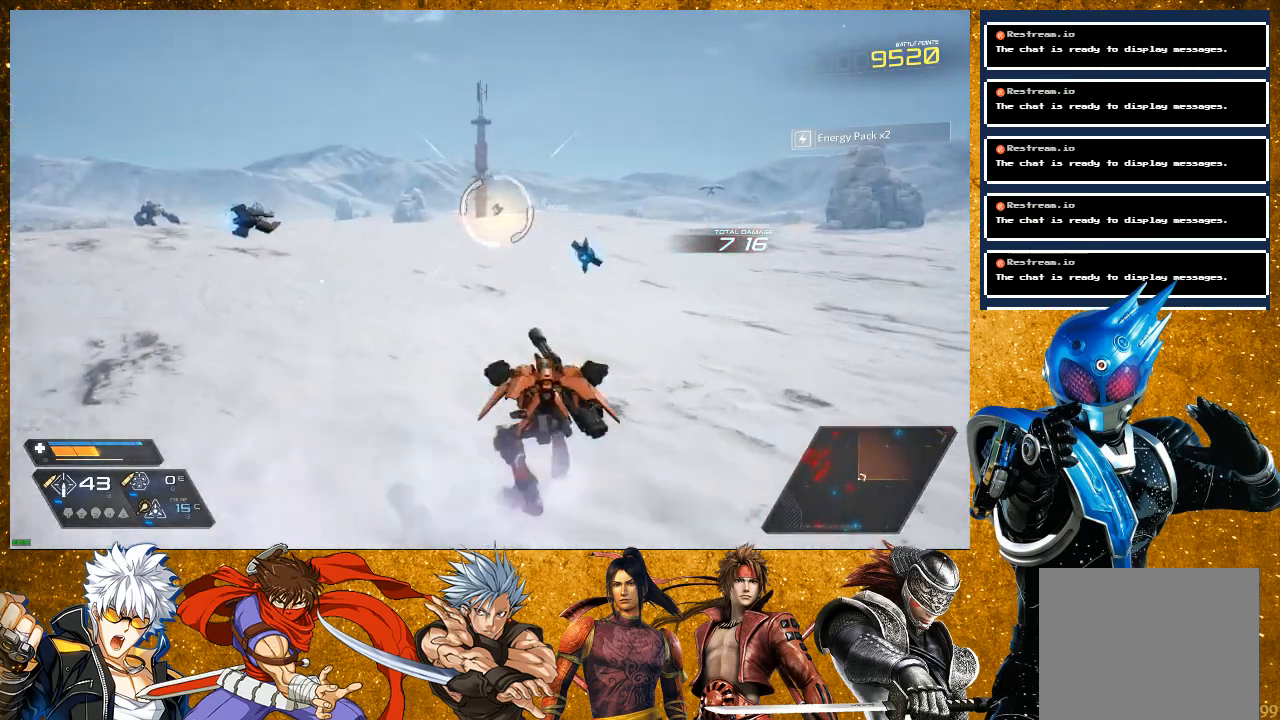
{"buttons": ["R1"], "left_stick": "up", "right_stick": "center", "events": [[217, "L2", "up"], [217, "R1", "down"]]}
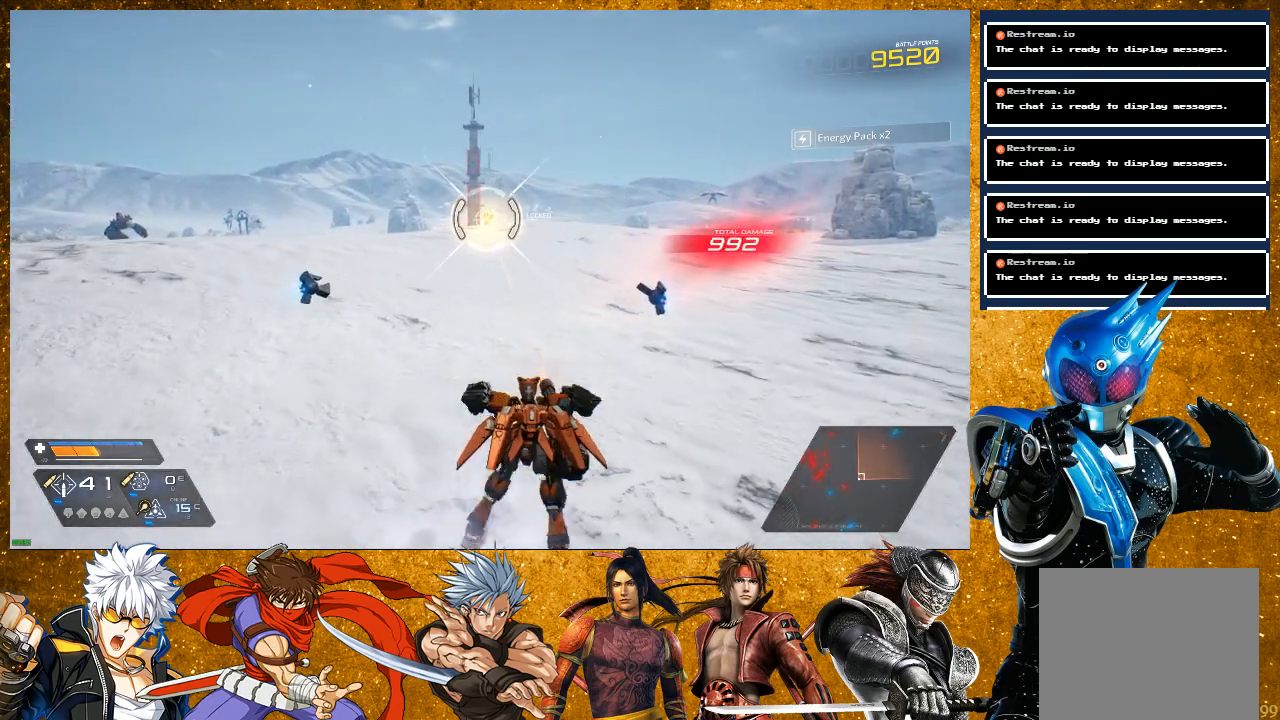
{"buttons": ["R1"], "left_stick": "up", "right_stick": "center", "events": []}
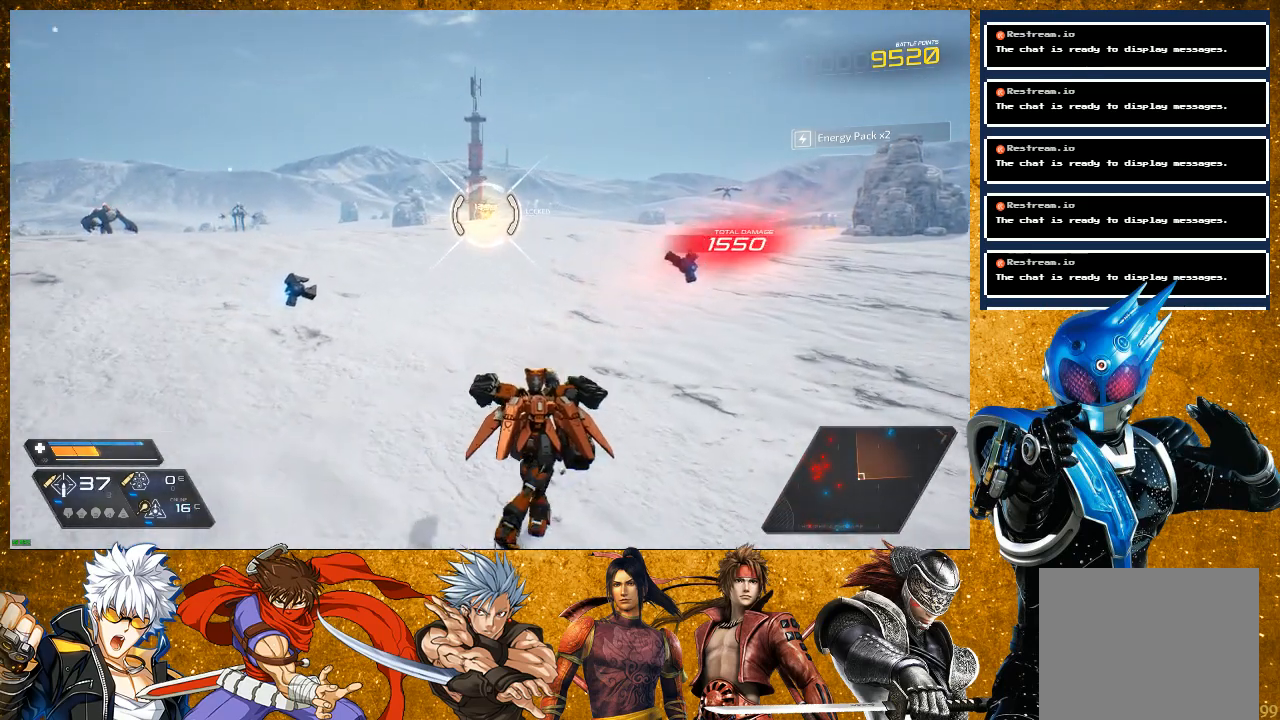
{"buttons": ["R1"], "left_stick": "up", "right_stick": "center", "events": []}
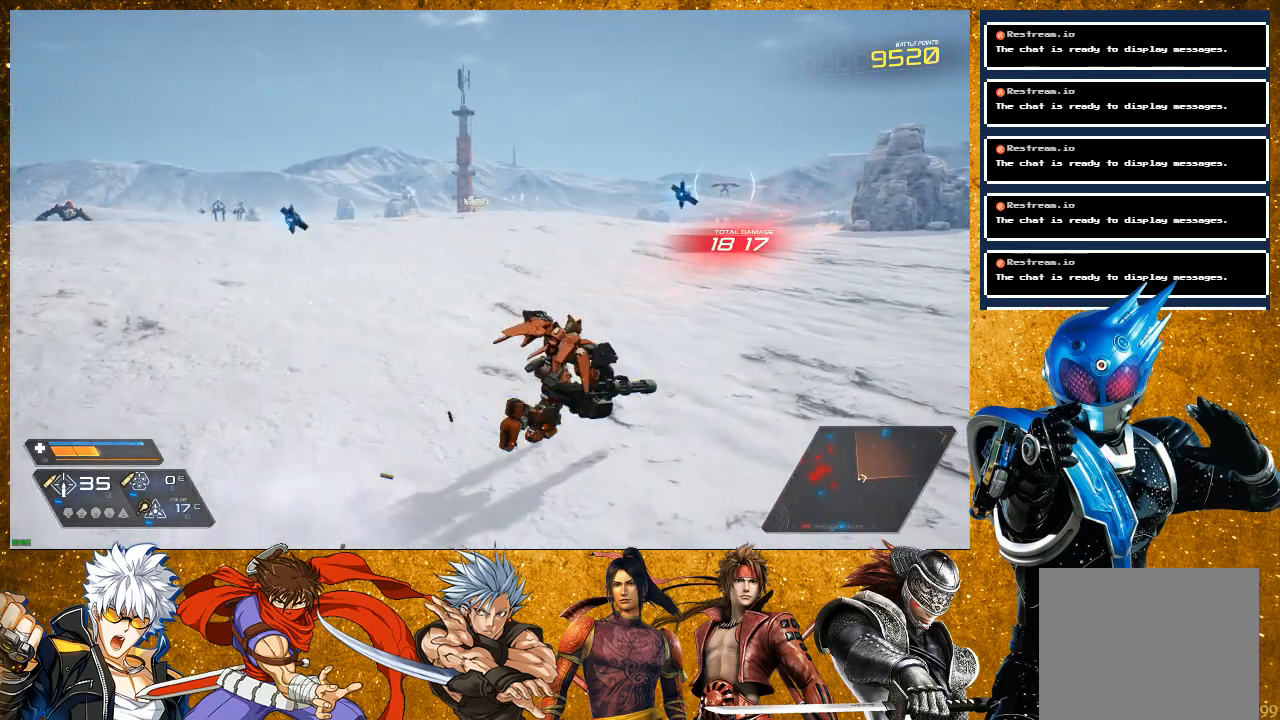
{"buttons": ["R2"], "left_stick": "up", "right_stick": "center", "events": [[83, "R1", "up"], [233, "R2", "down"]]}
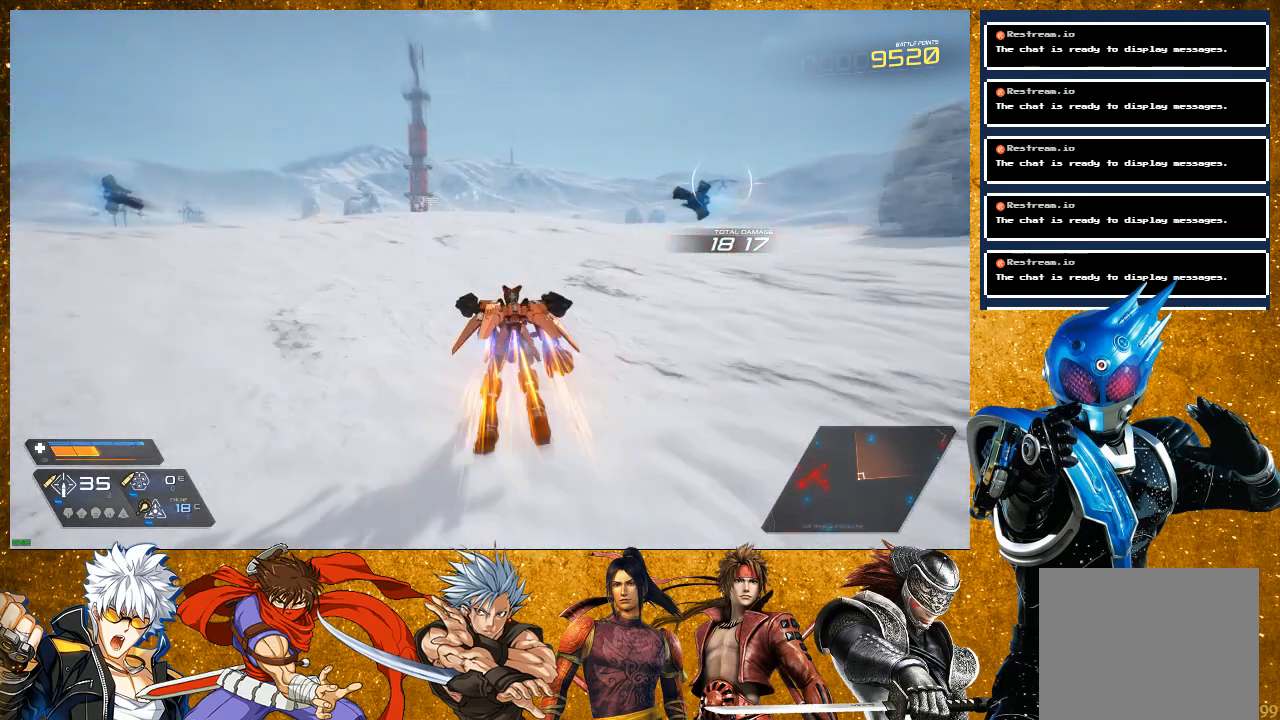
{"buttons": ["L2"], "left_stick": "up", "right_stick": "center", "events": [[50, "R2", "up"], [67, "right_stick", "left"], [400, "L2", "down"], [400, "right_stick", "center"]]}
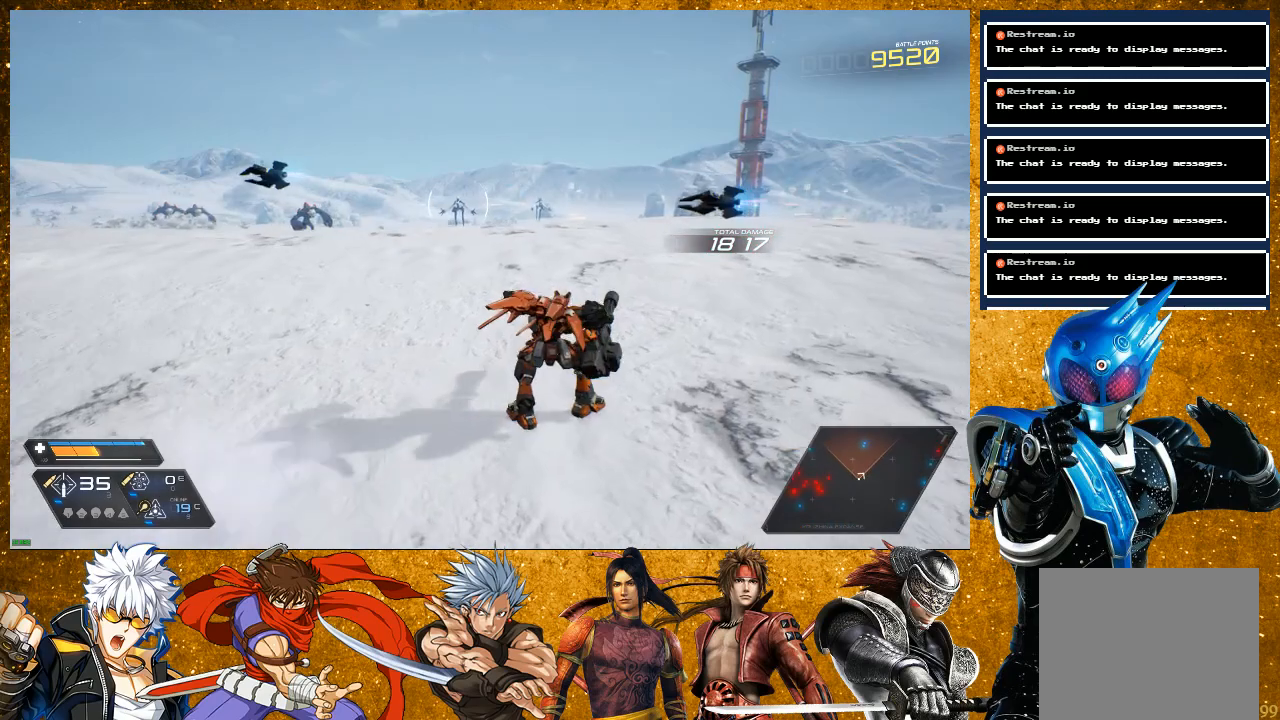
{"buttons": ["R1"], "left_stick": "up", "right_stick": "center", "events": [[233, "L2", "up"], [283, "R1", "down"]]}
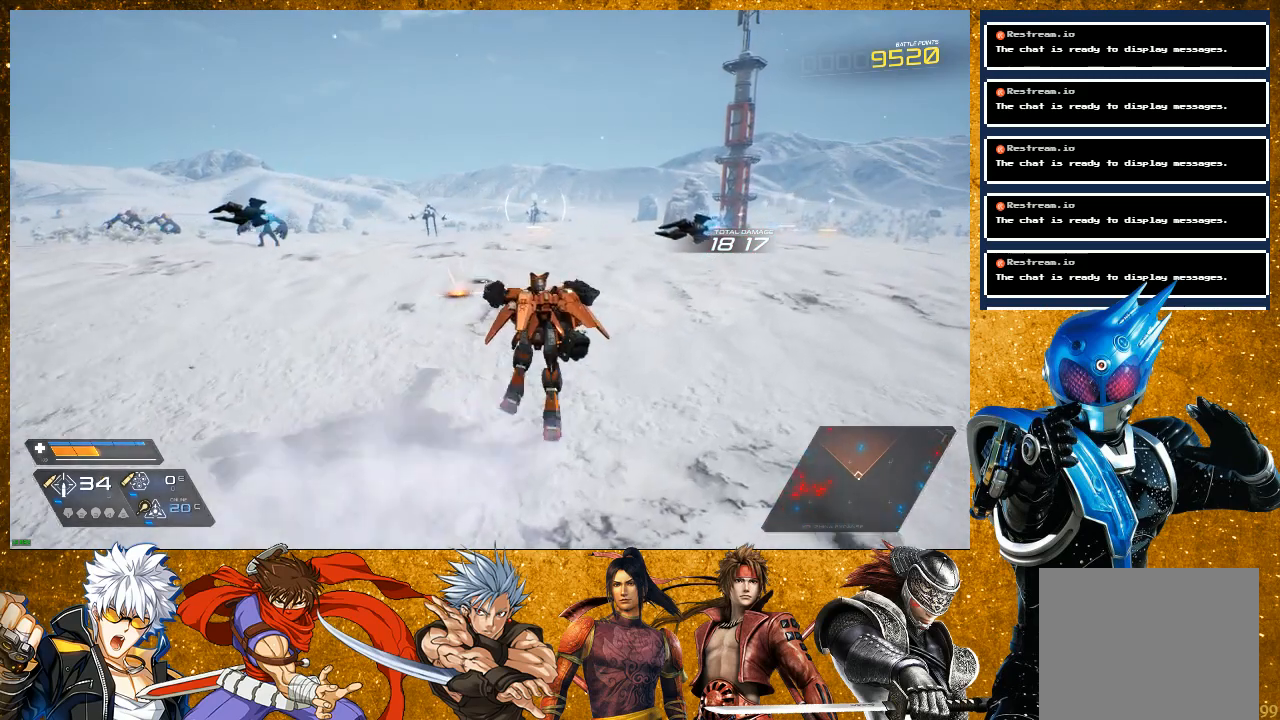
{"buttons": ["R1"], "left_stick": "up", "right_stick": "center", "events": [[300, "left_stick", "center"], [450, "left_stick", "up"]]}
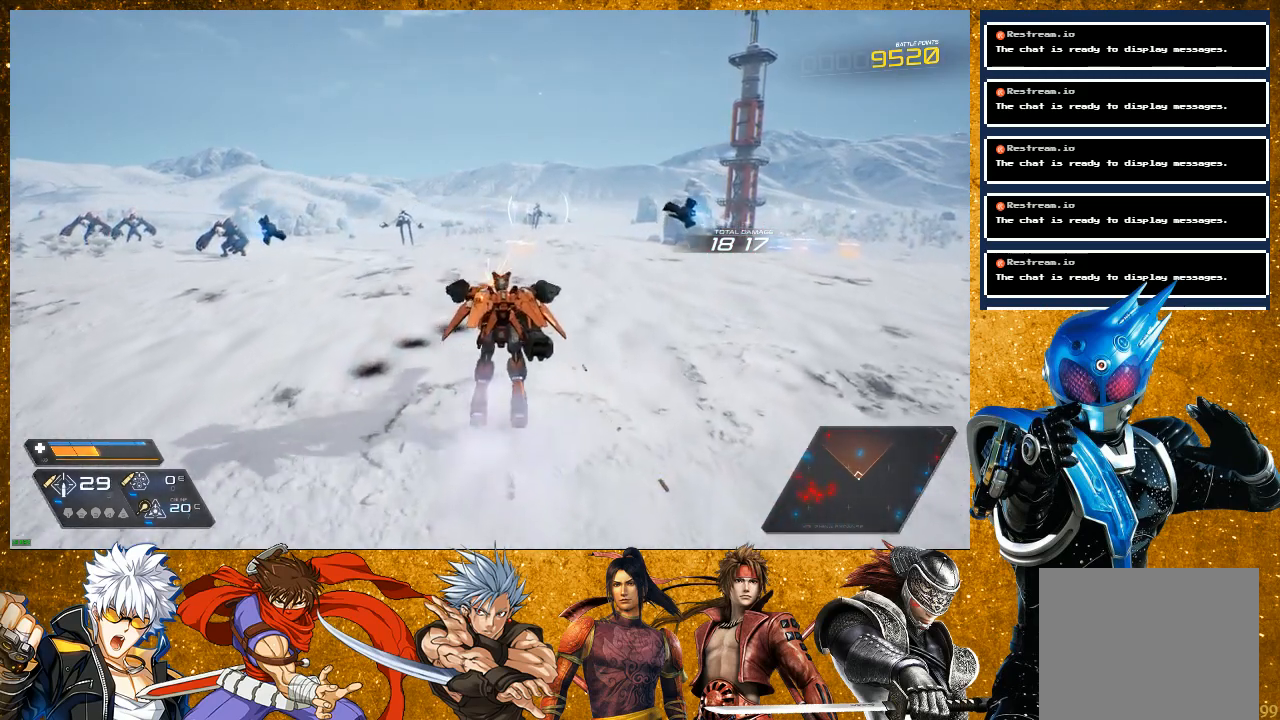
{"buttons": [], "left_stick": "up", "right_stick": "center", "events": [[17, "R1", "up"], [150, "L2", "down"], [467, "L2", "up"]]}
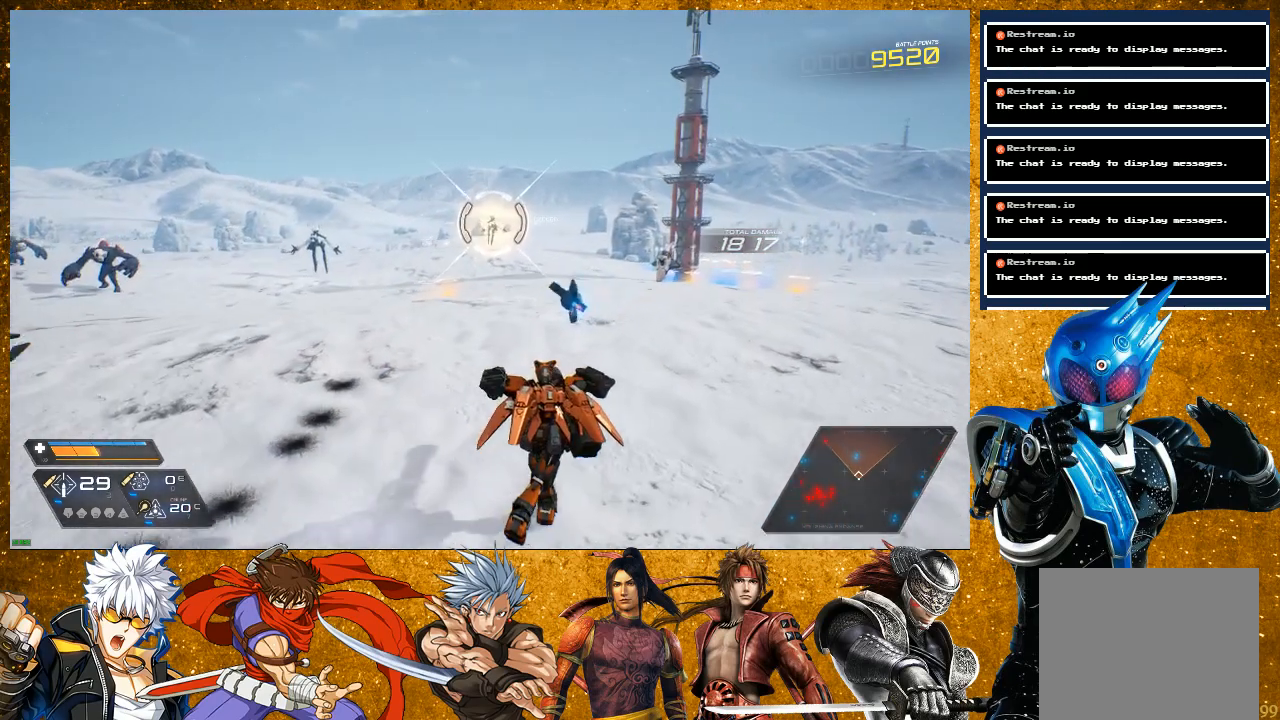
{"buttons": ["R1"], "left_stick": "up", "right_stick": "center", "events": [[33, "R1", "down"]]}
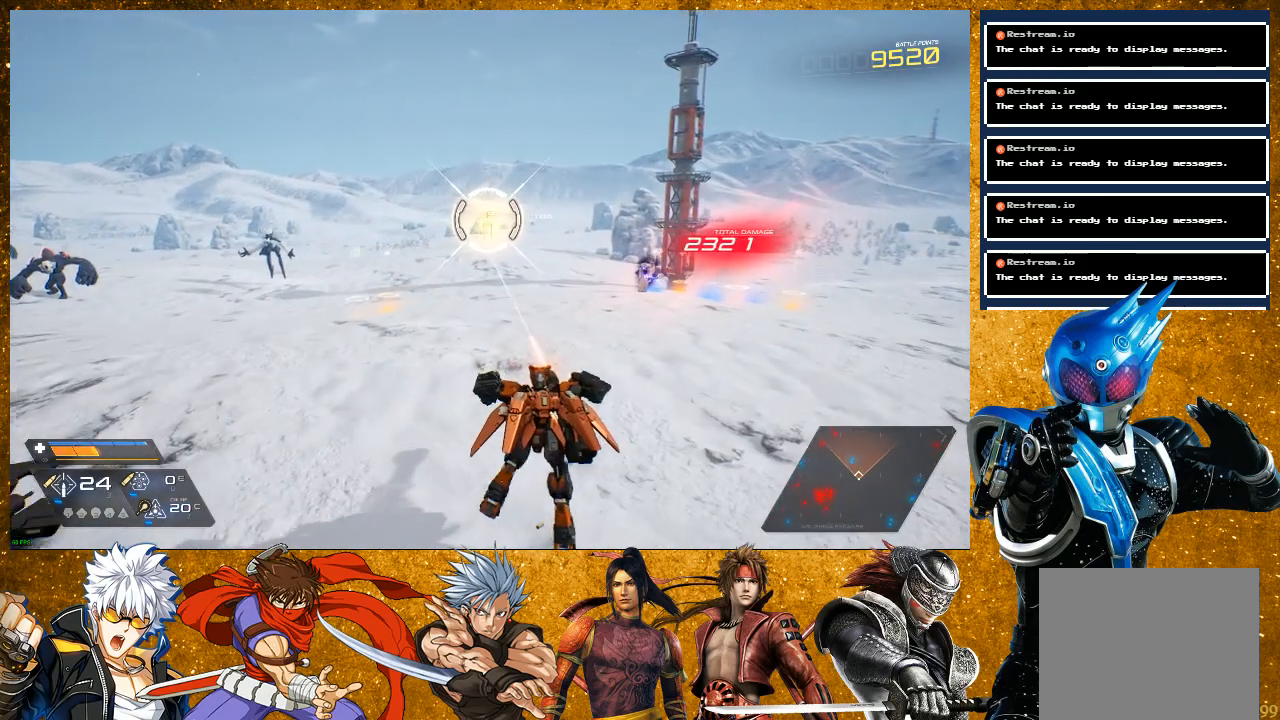
{"buttons": ["R1"], "left_stick": "up", "right_stick": "center", "events": []}
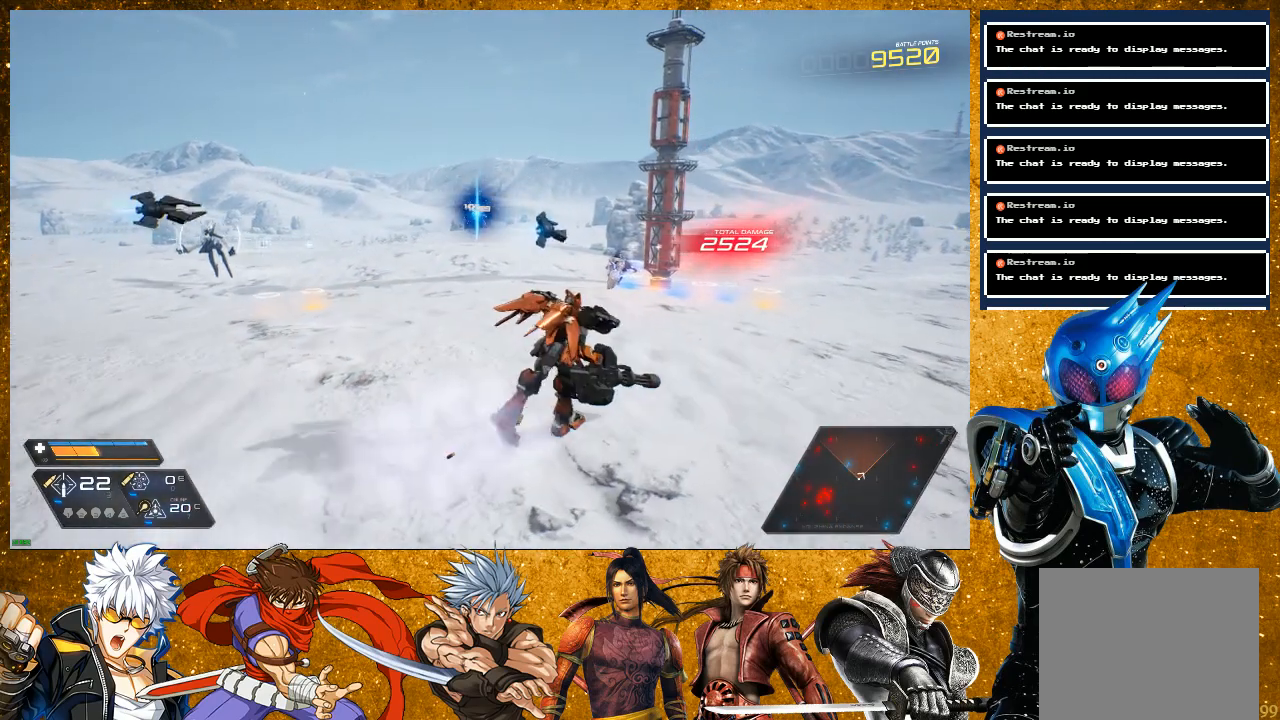
{"buttons": ["R2"], "left_stick": "up", "right_stick": "center", "events": [[217, "R1", "up"], [350, "R2", "down"]]}
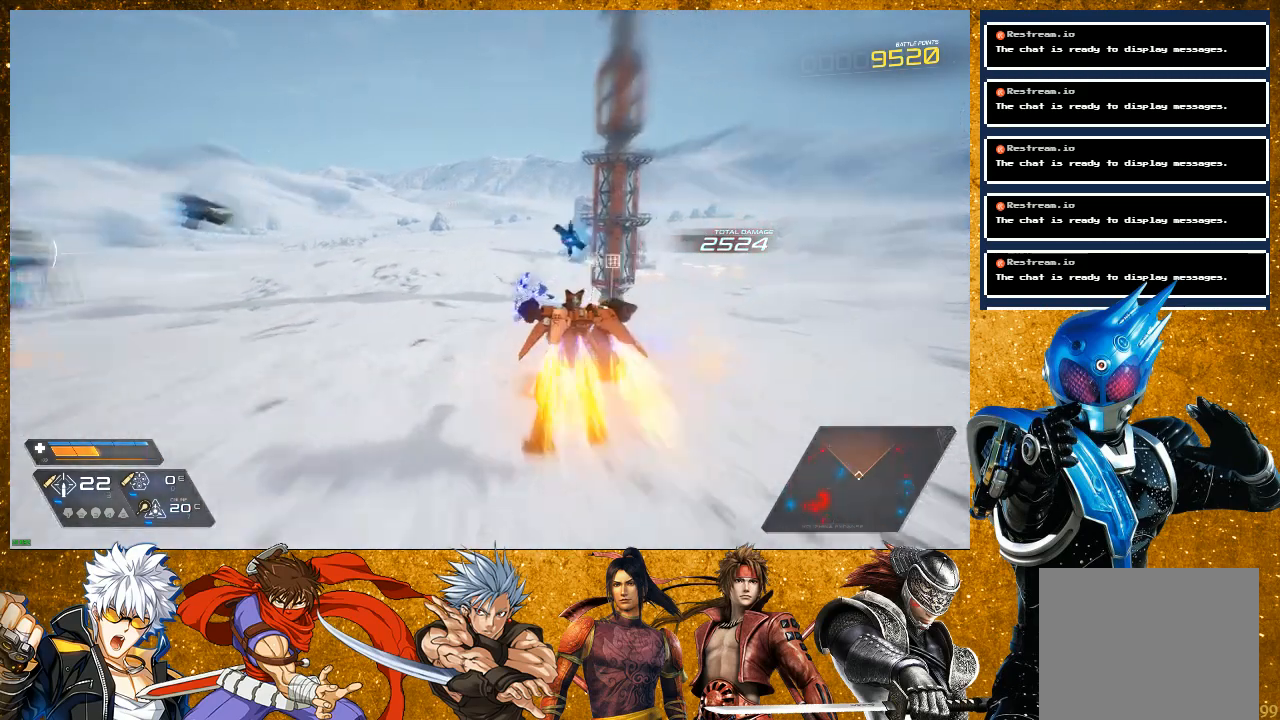
{"buttons": [], "left_stick": "up", "right_stick": "center", "events": [[150, "right_stick", "left"], [217, "R2", "up"], [283, "right_stick", "center"]]}
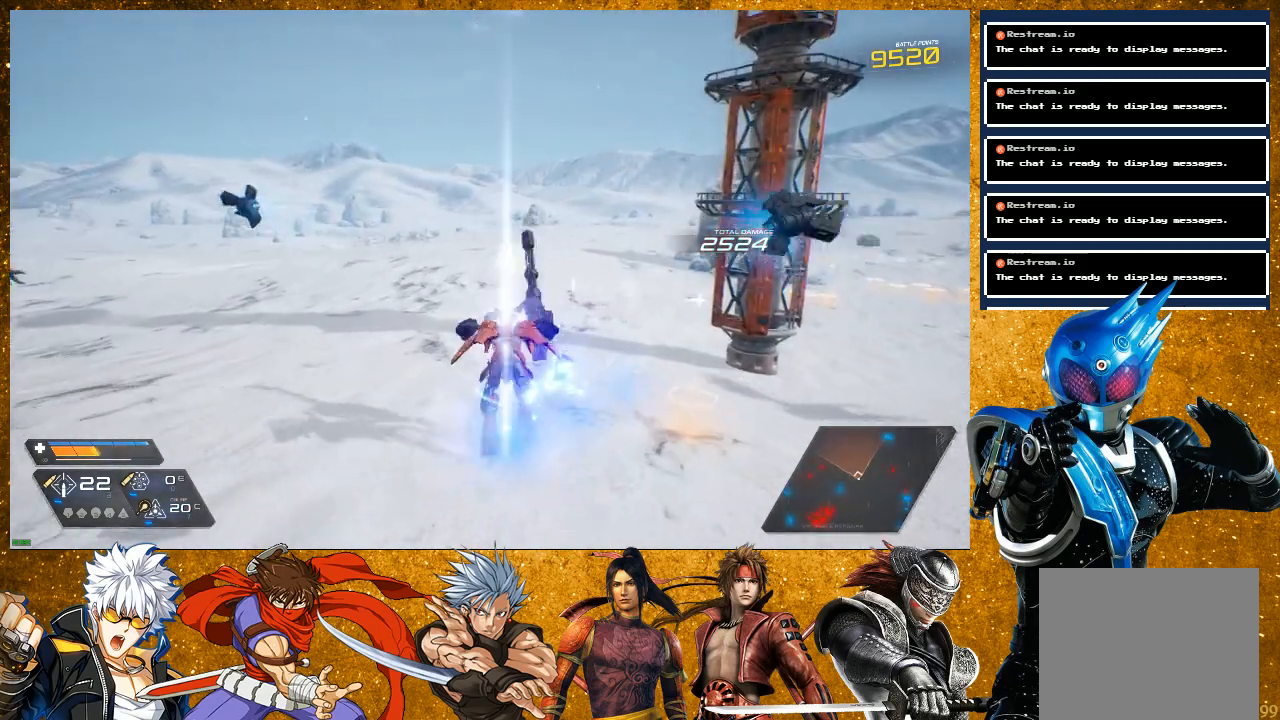
{"buttons": [], "left_stick": "right", "right_stick": "left", "events": [[67, "right_stick", "left"], [300, "left_stick", "up-right"], [433, "left_stick", "right"]]}
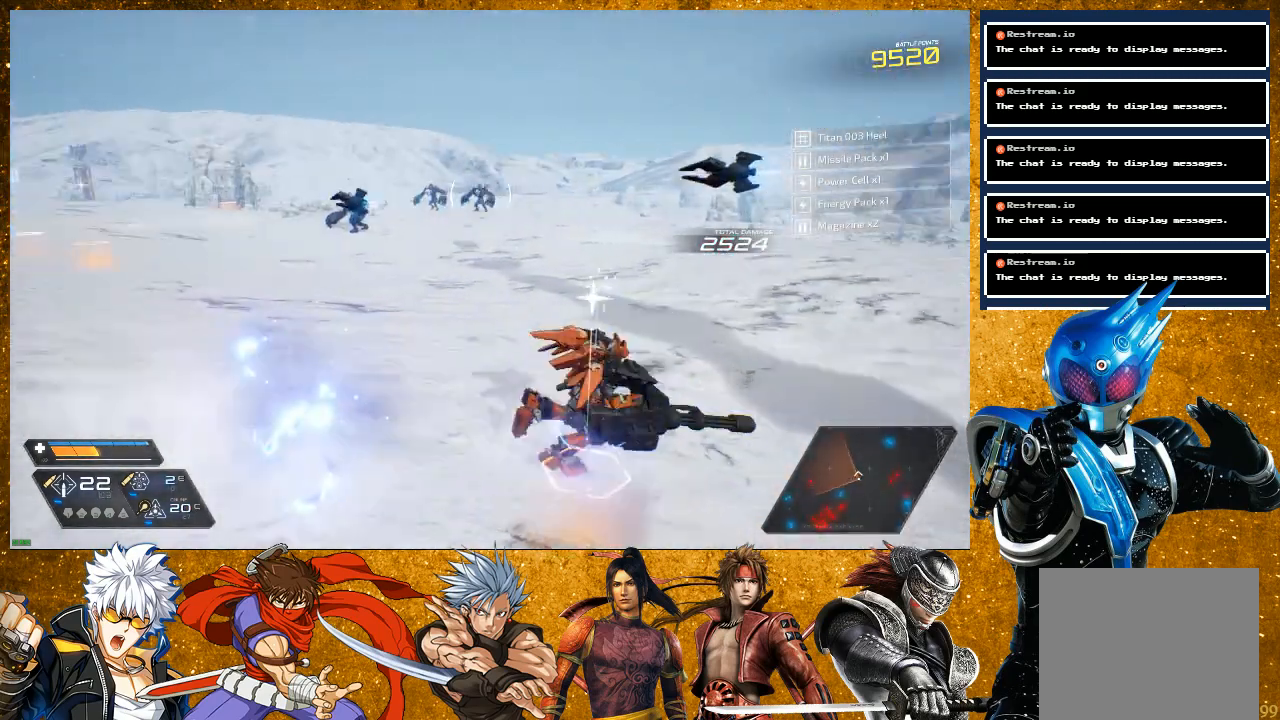
{"buttons": ["L2", "R1"], "left_stick": "up-right", "right_stick": "center", "events": [[33, "L2", "down"], [67, "left_stick", "up-right"], [167, "right_stick", "center"], [433, "R1", "down"]]}
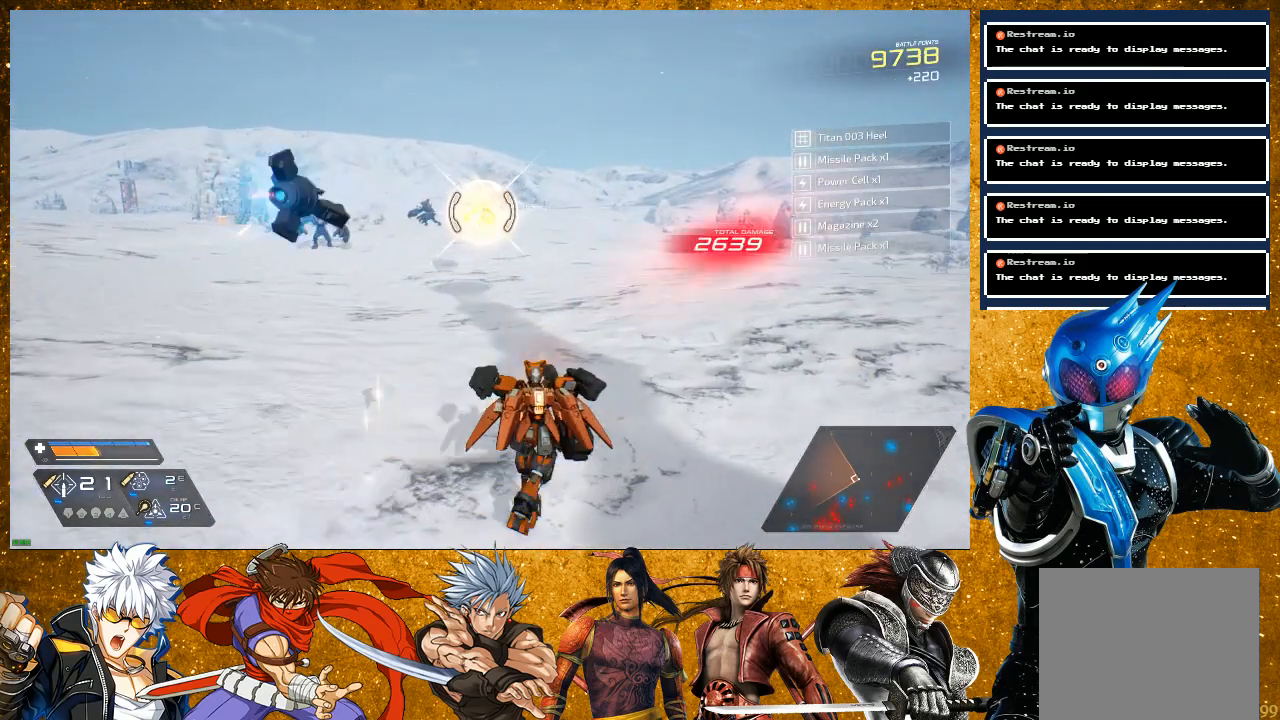
{"buttons": ["R1"], "left_stick": "up-right", "right_stick": "center", "events": [[50, "L2", "up"]]}
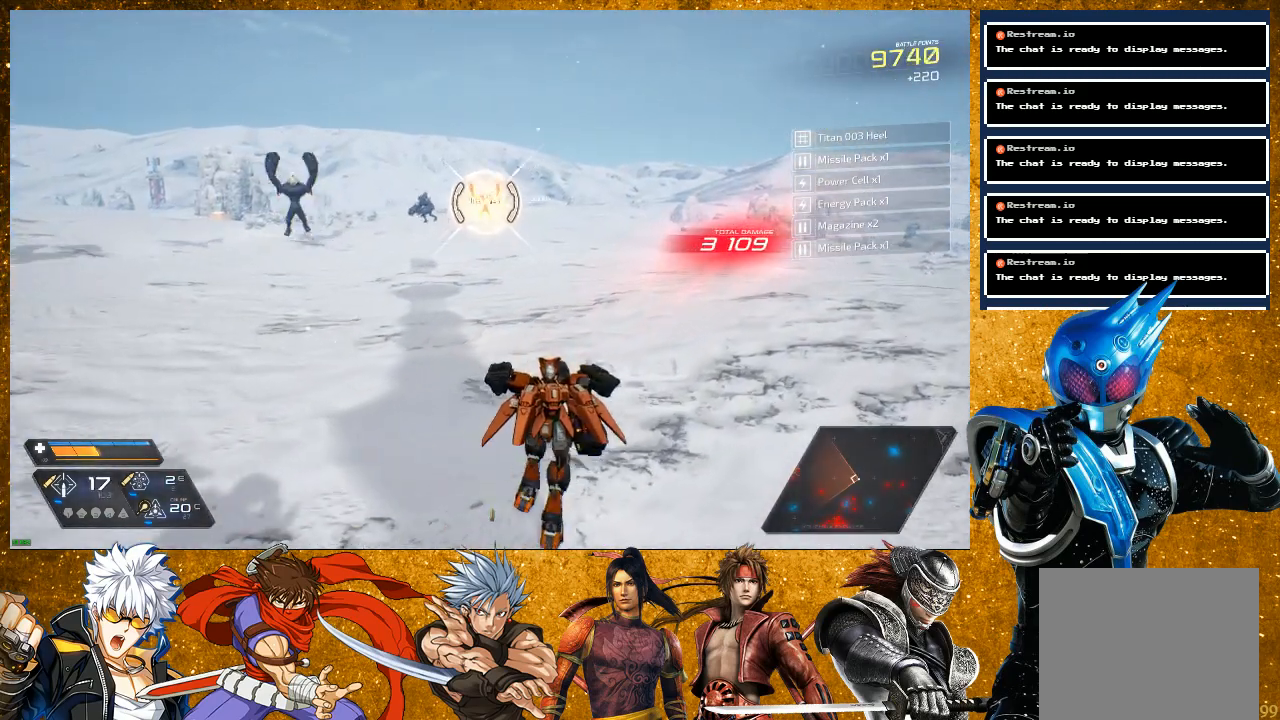
{"buttons": [], "left_stick": "down-right", "right_stick": "left", "events": [[283, "left_stick", "right"], [383, "R1", "up"], [383, "left_stick", "down-right"], [383, "right_stick", "down-left"], [500, "right_stick", "left"]]}
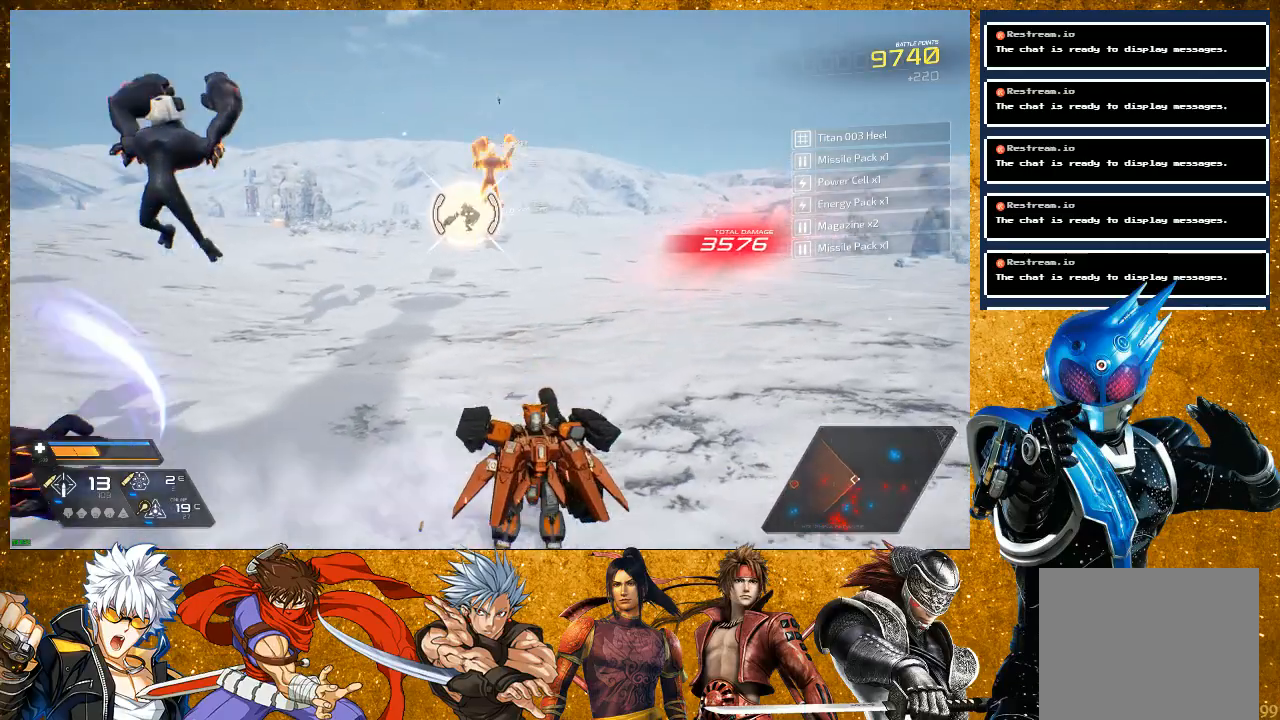
{"buttons": ["L2"], "left_stick": "down", "right_stick": "left", "events": [[33, "R2", "down"], [133, "left_stick", "down"], [433, "R2", "up"], [500, "L2", "down"]]}
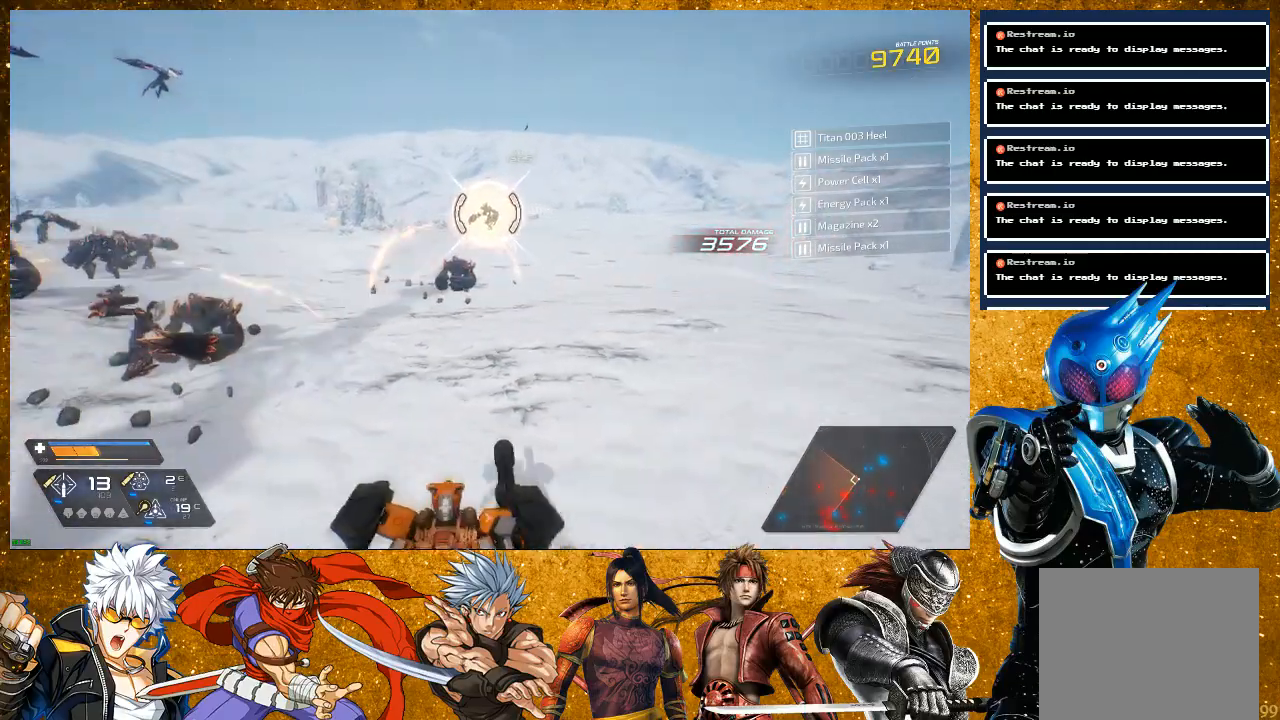
{"buttons": [], "left_stick": "down-left", "right_stick": "left", "events": [[250, "L2", "up"], [250, "left_stick", "down-left"]]}
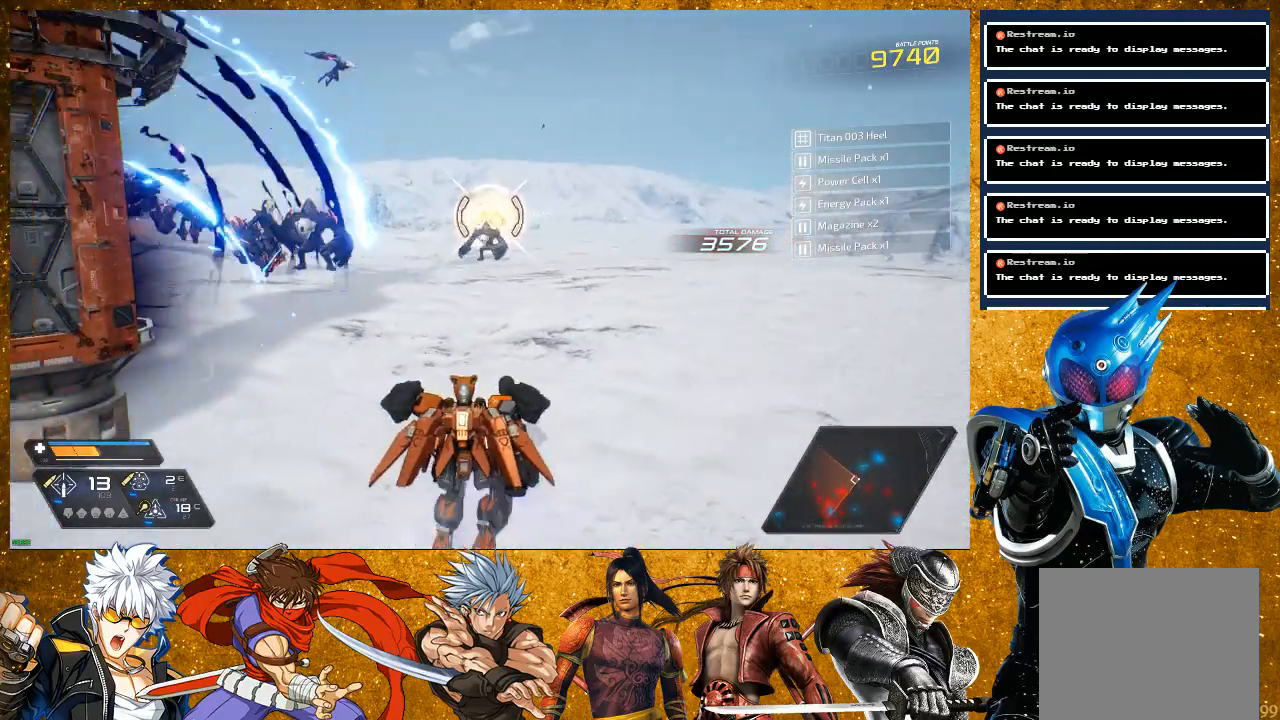
{"buttons": ["R1"], "left_stick": "down-left", "right_stick": "left", "events": [[283, "R1", "down"]]}